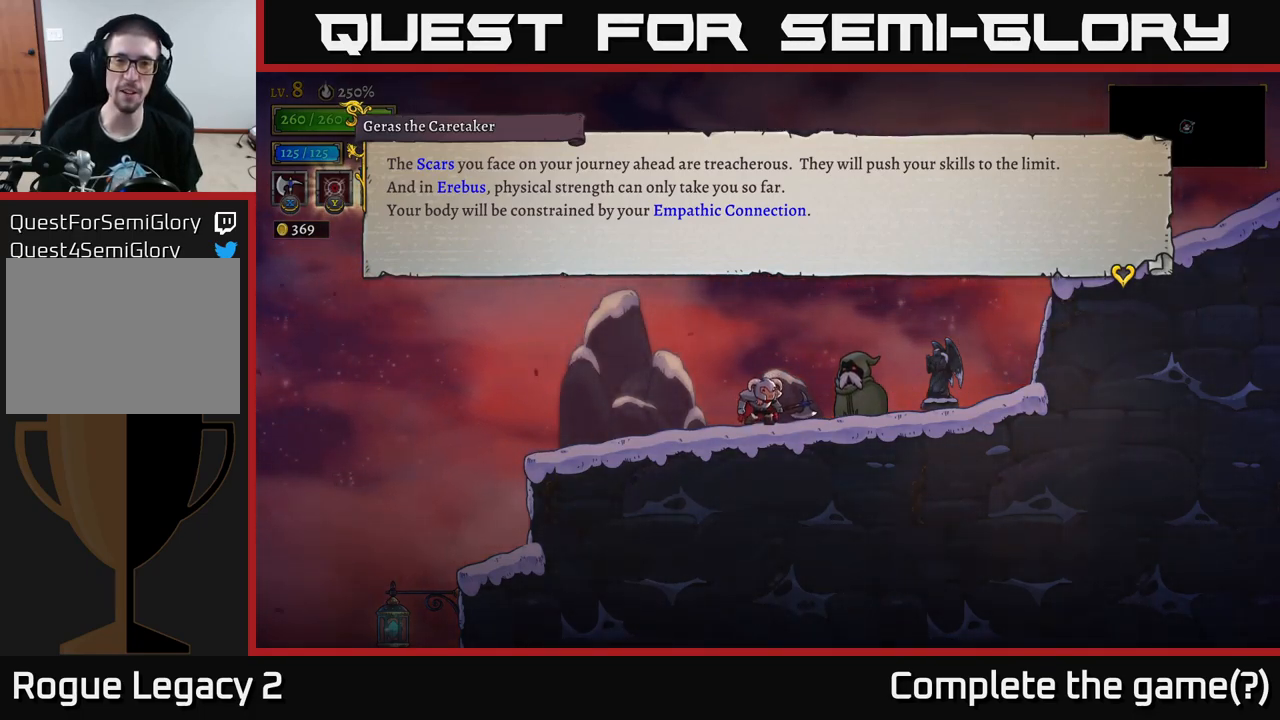
Gameplay with a controller (Xbox layout); each line is a JSON object with the inputs held at the frame after it. "events" lists button and stick changes between this image and that frame as [ms after this image, input, new state], when the widget could be followed in between.
{"buttons": ["A"], "left_stick": "center", "right_stick": "center", "events": [[400, "A", "down"]]}
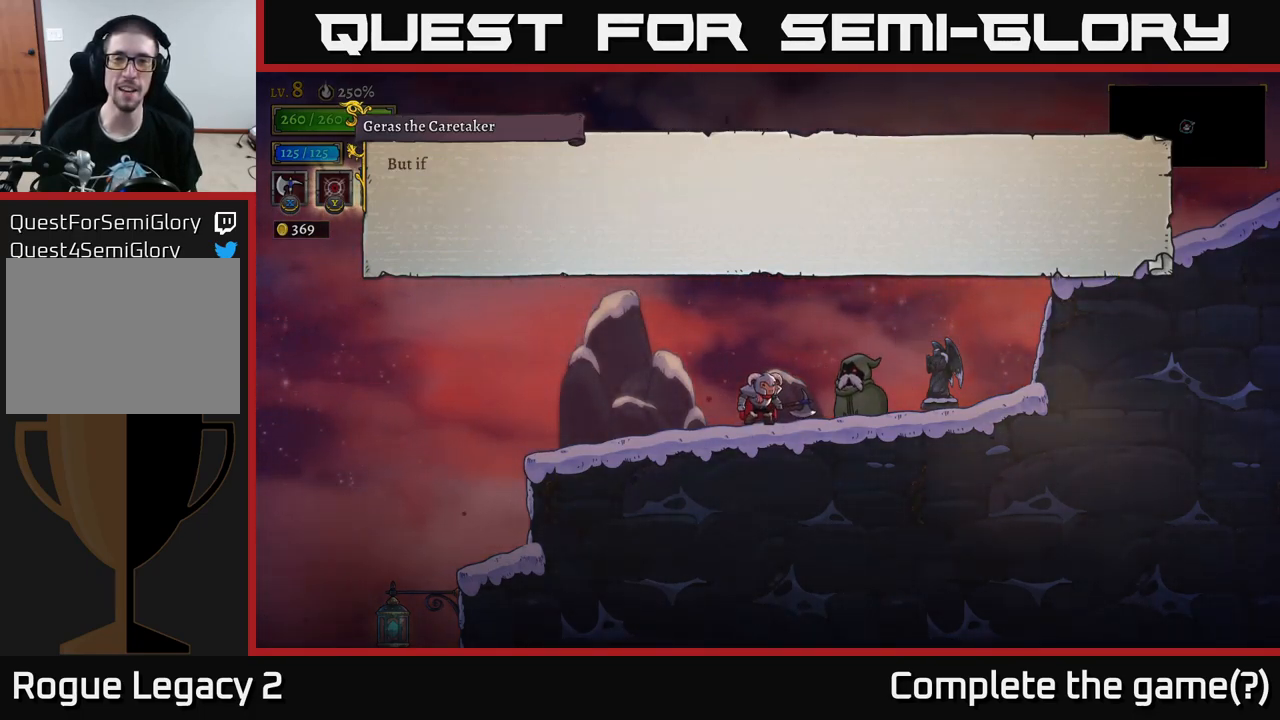
{"buttons": ["A"], "left_stick": "center", "right_stick": "center", "events": [[50, "A", "up"], [400, "A", "down"]]}
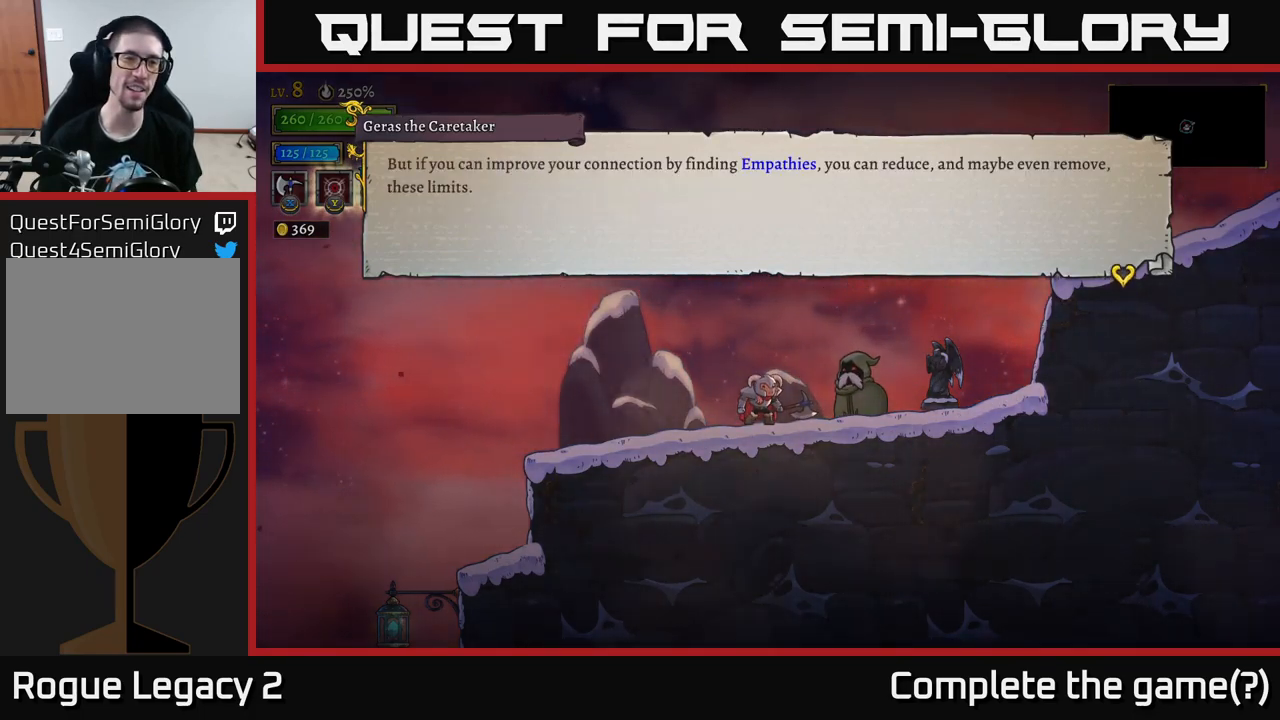
{"buttons": [], "left_stick": "center", "right_stick": "center", "events": [[400, "A", "up"]]}
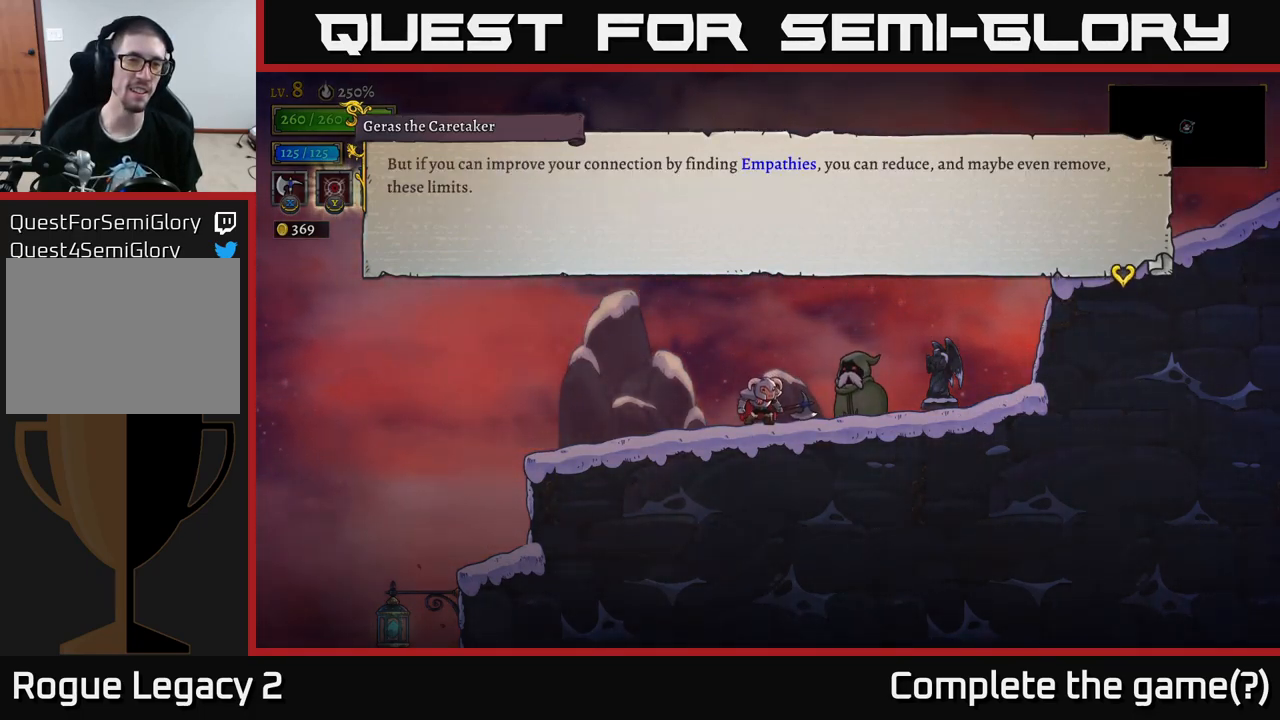
{"buttons": [], "left_stick": "center", "right_stick": "center", "events": []}
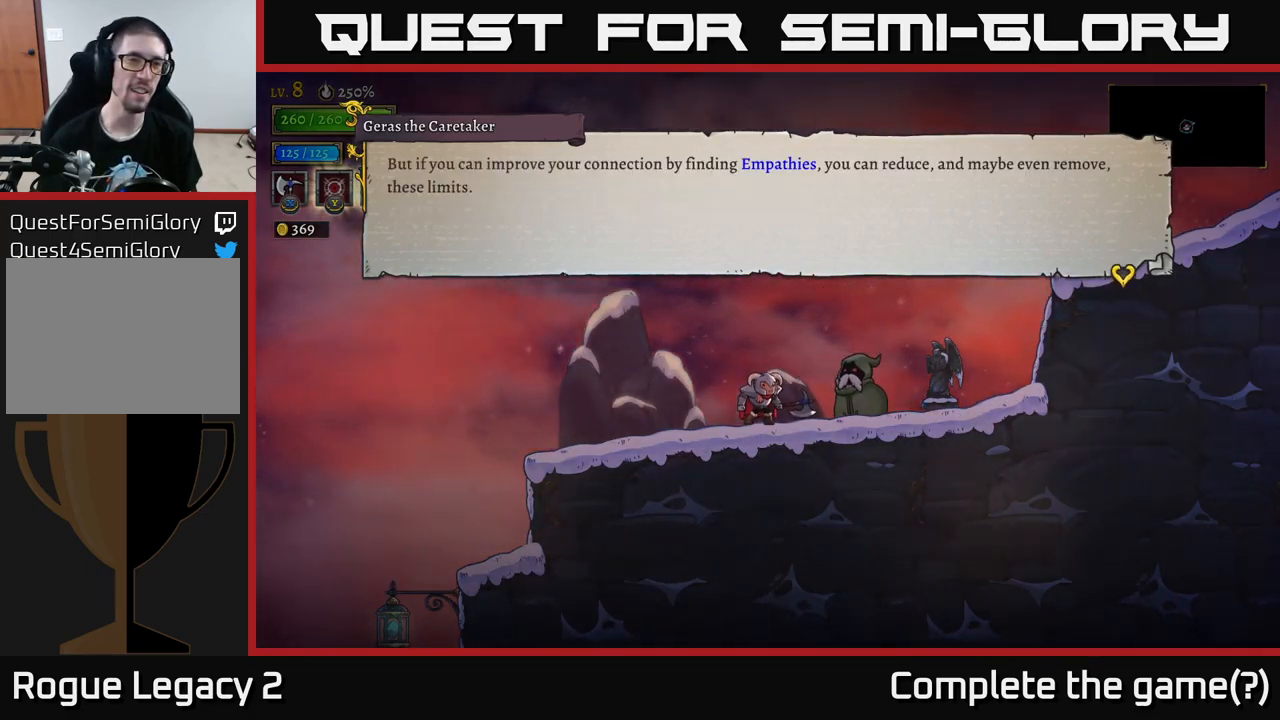
{"buttons": [], "left_stick": "center", "right_stick": "center", "events": []}
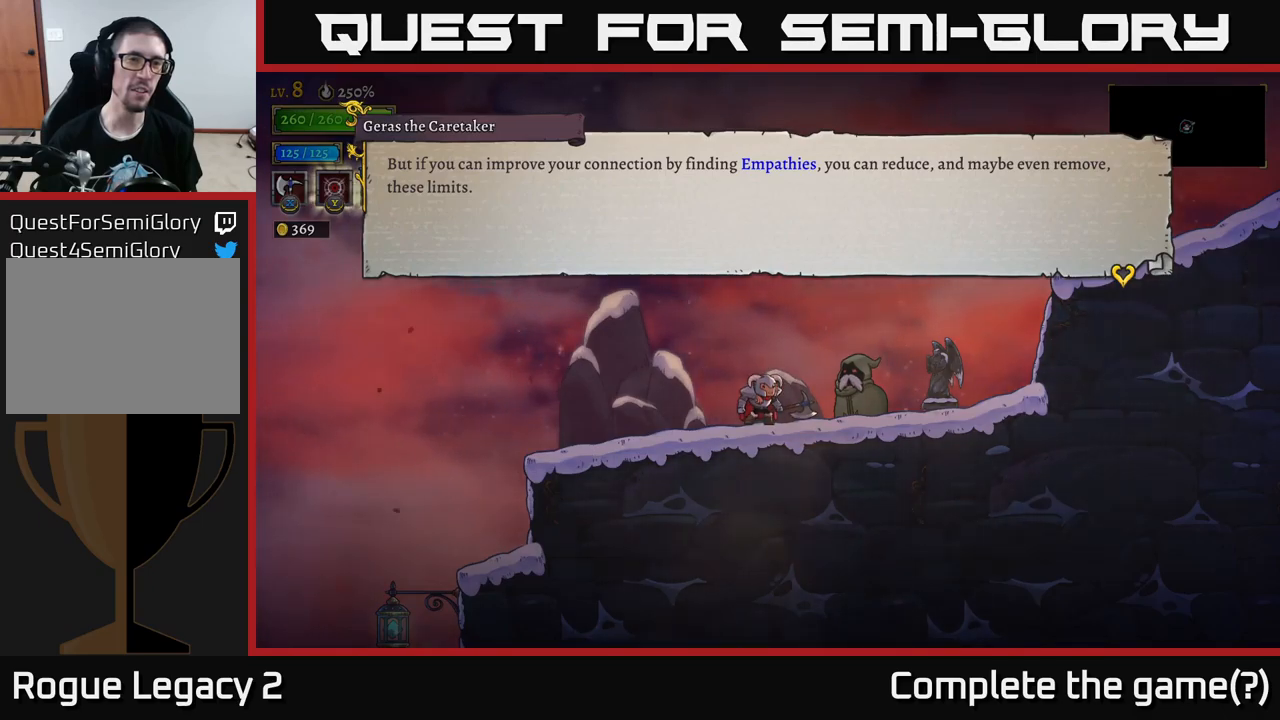
{"buttons": [], "left_stick": "center", "right_stick": "center", "events": []}
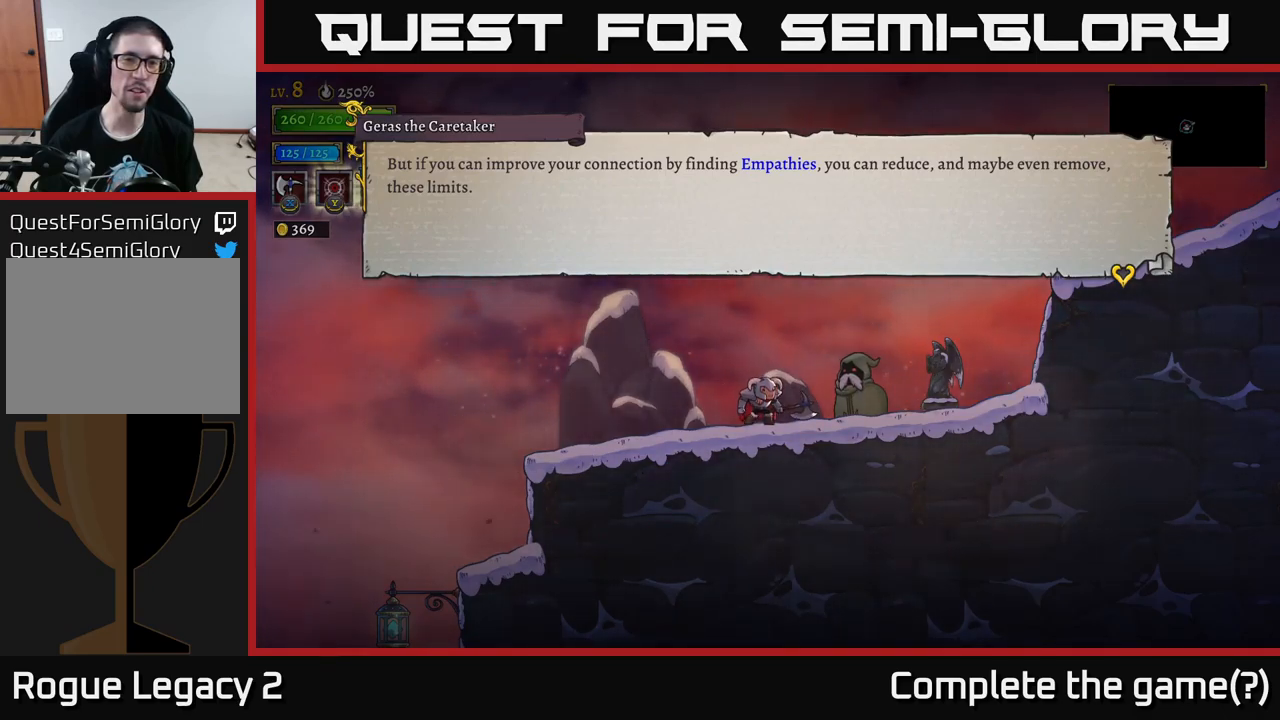
{"buttons": [], "left_stick": "center", "right_stick": "center", "events": []}
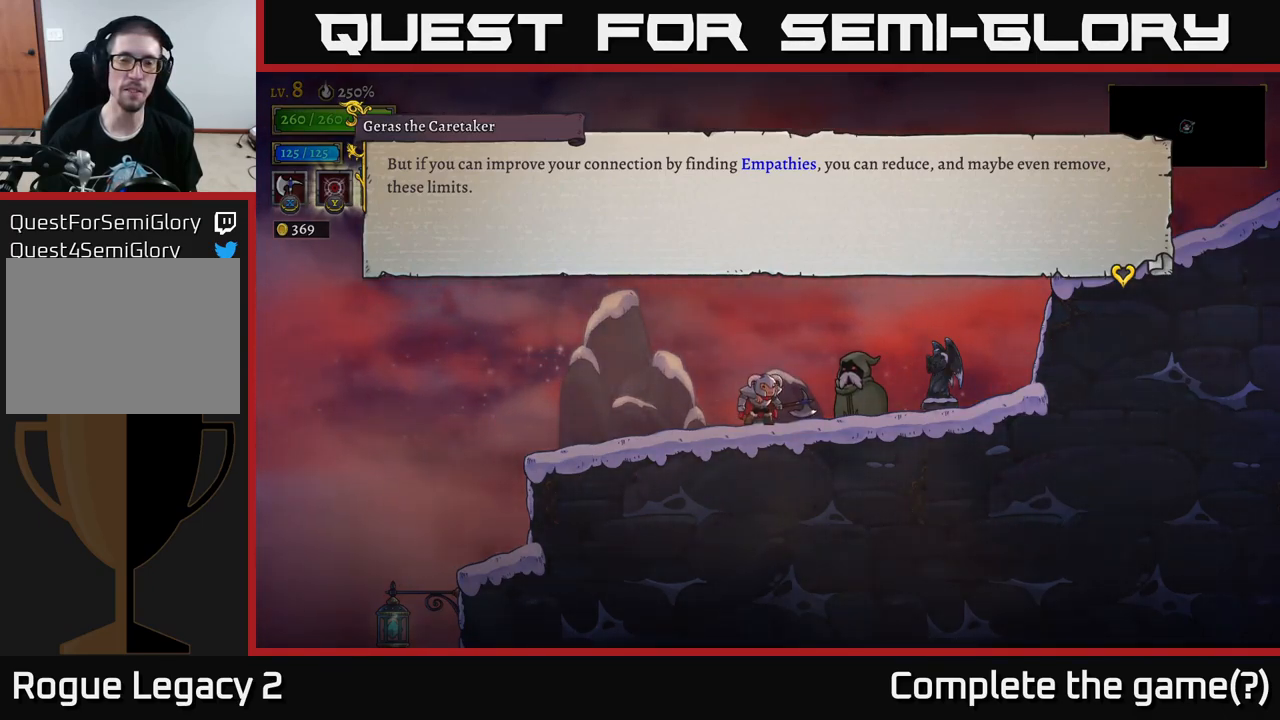
{"buttons": [], "left_stick": "center", "right_stick": "center", "events": []}
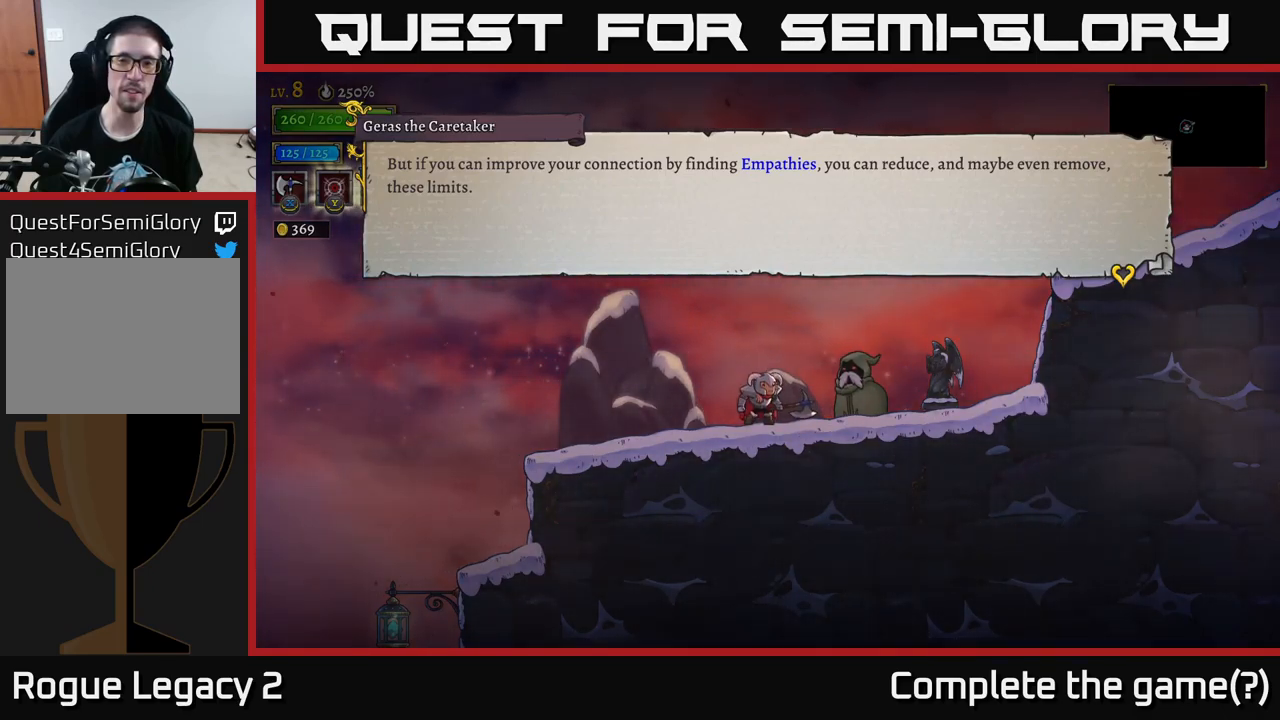
{"buttons": [], "left_stick": "center", "right_stick": "center", "events": []}
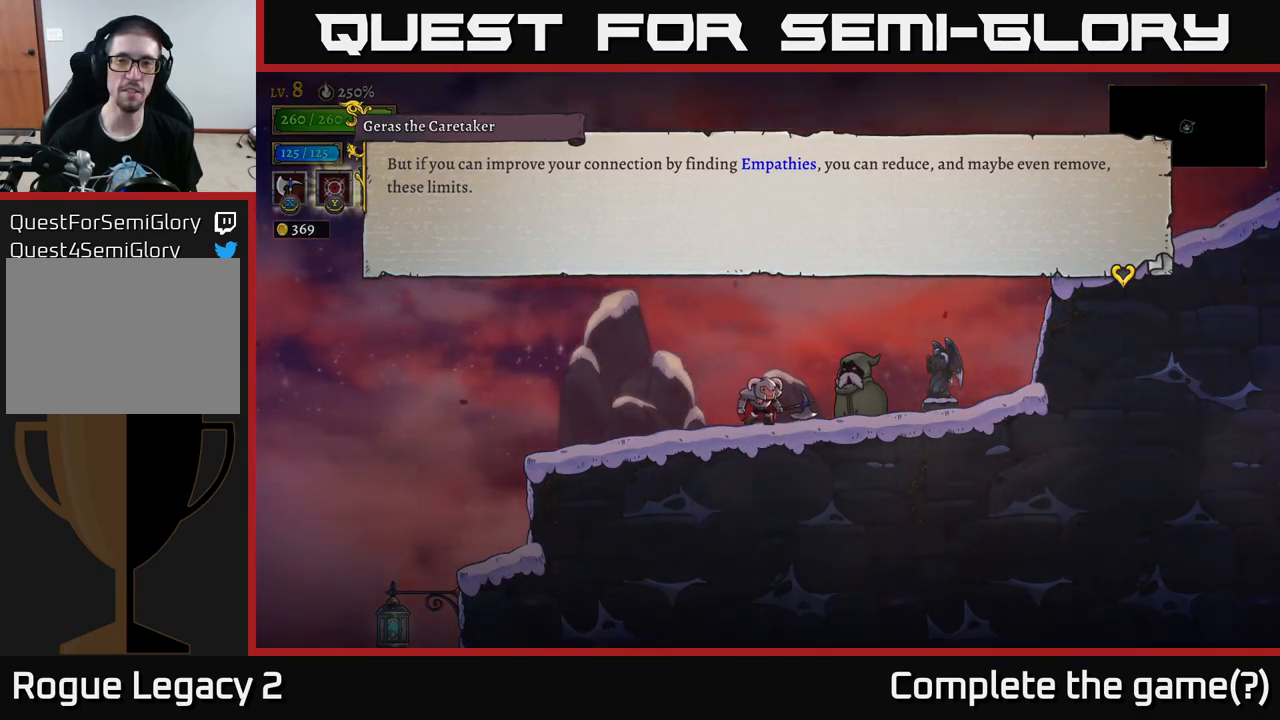
{"buttons": [], "left_stick": "center", "right_stick": "center", "events": []}
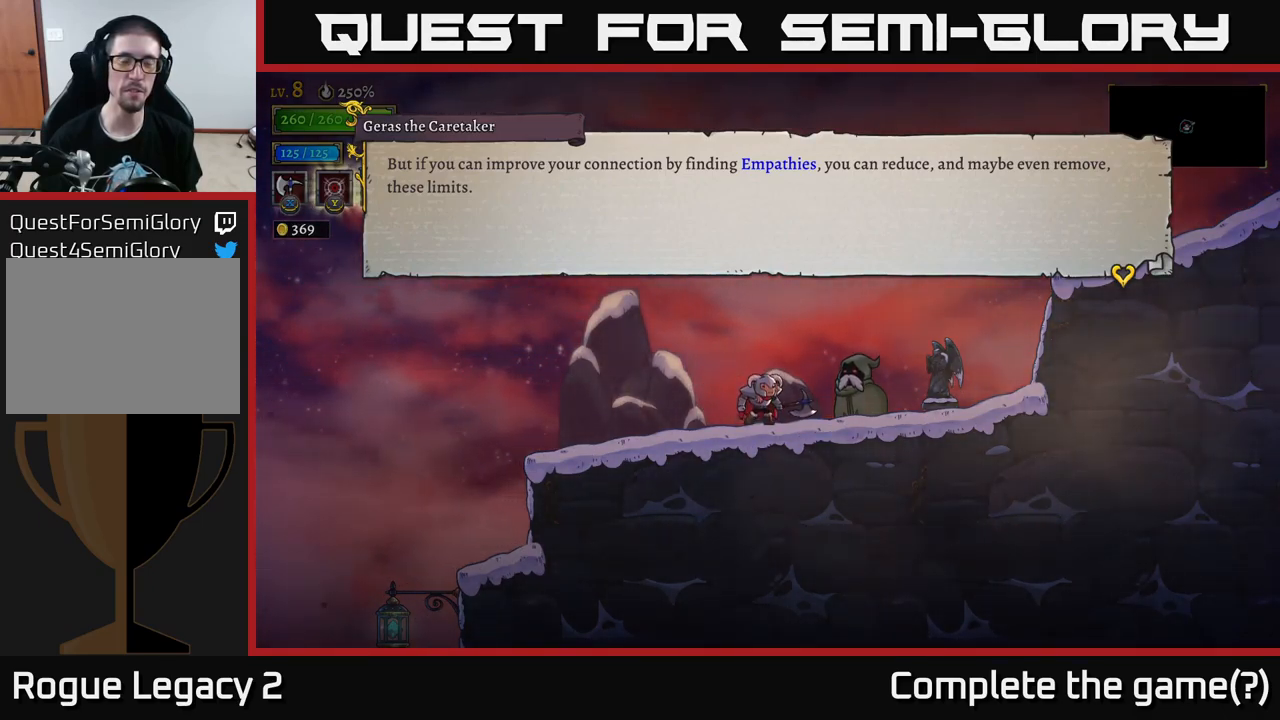
{"buttons": [], "left_stick": "right", "right_stick": "center", "events": [[50, "A", "down"], [283, "A", "up"], [417, "left_stick", "right"]]}
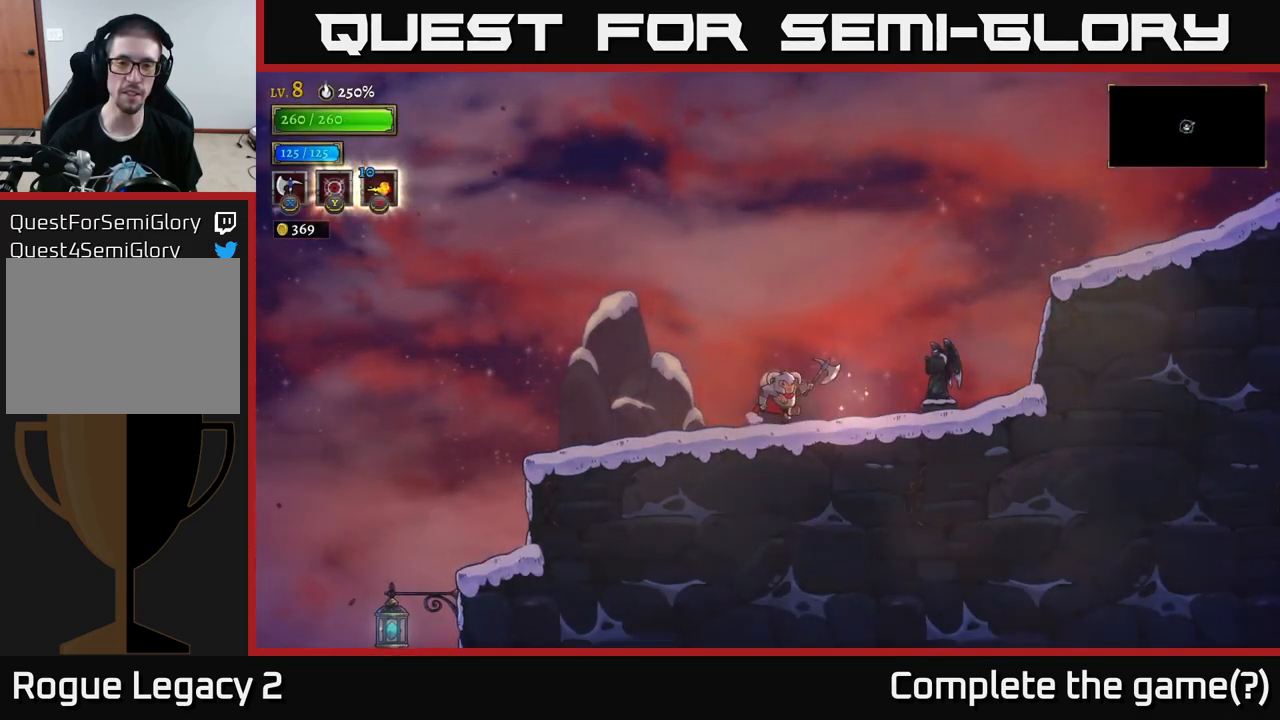
{"buttons": ["A"], "left_stick": "right", "right_stick": "center", "events": [[450, "A", "down"]]}
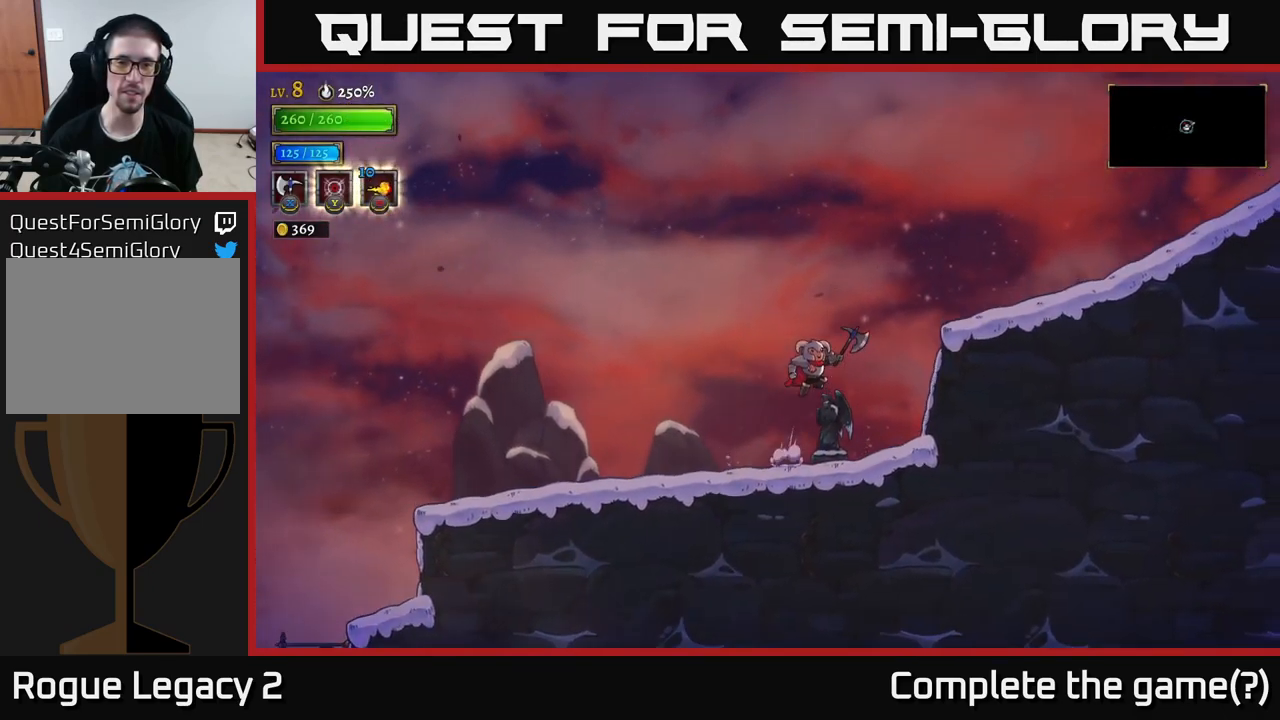
{"buttons": ["R2"], "left_stick": "right", "right_stick": "center", "events": [[267, "R2", "down"], [333, "A", "up"]]}
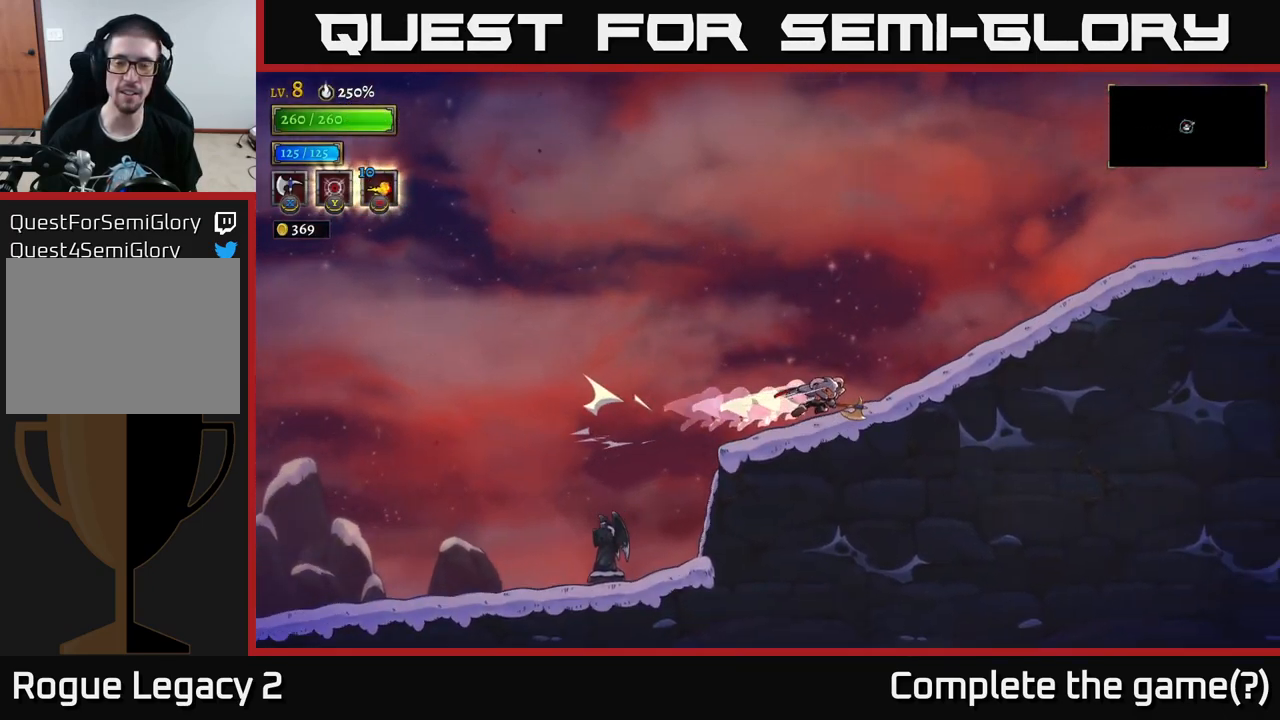
{"buttons": ["A", "R2"], "left_stick": "right", "right_stick": "center", "events": [[83, "R2", "up"], [233, "A", "down"], [317, "R2", "down"]]}
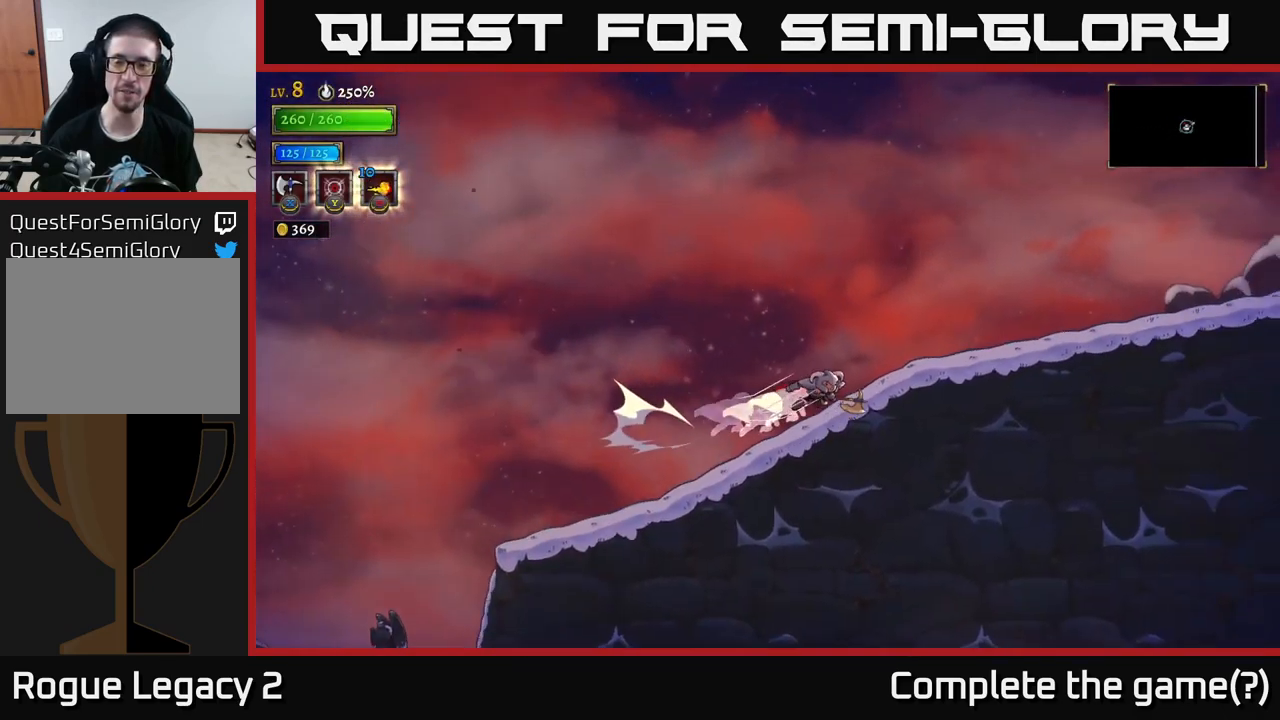
{"buttons": [], "left_stick": "right", "right_stick": "center", "events": [[117, "R2", "up"], [133, "A", "up"]]}
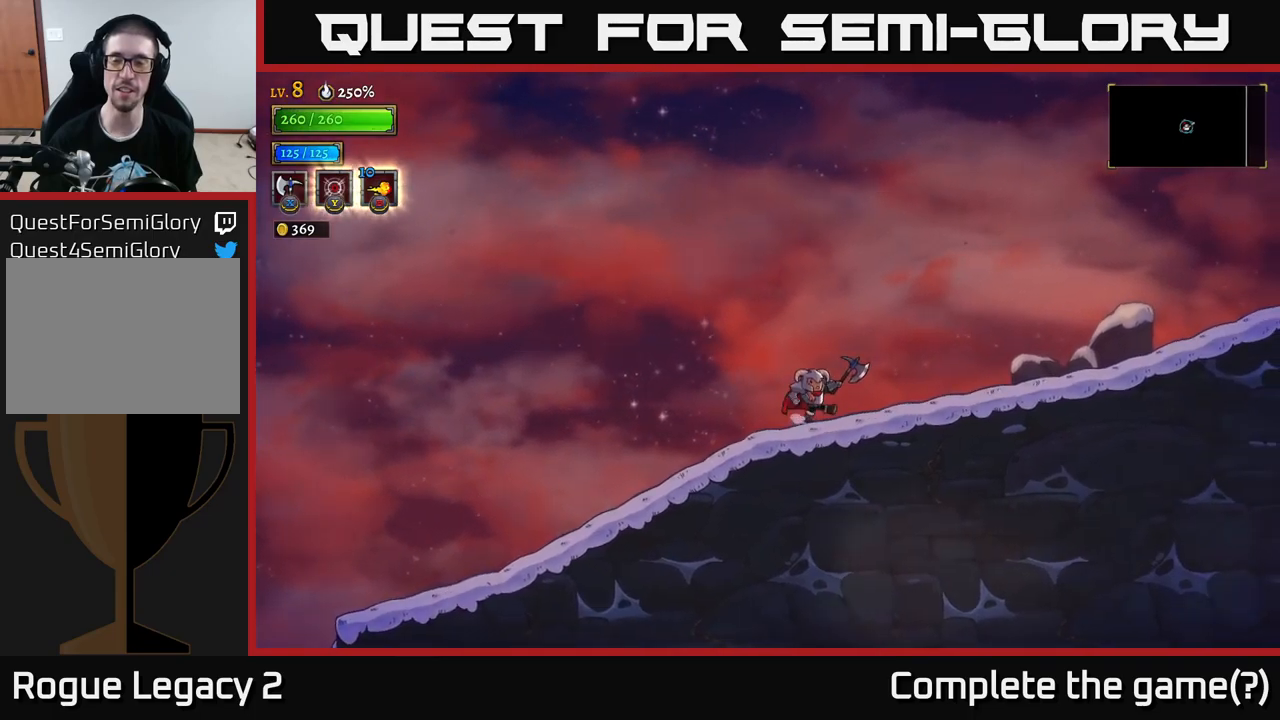
{"buttons": ["A"], "left_stick": "right", "right_stick": "center", "events": [[67, "R2", "down"], [384, "R2", "up"], [450, "A", "down"]]}
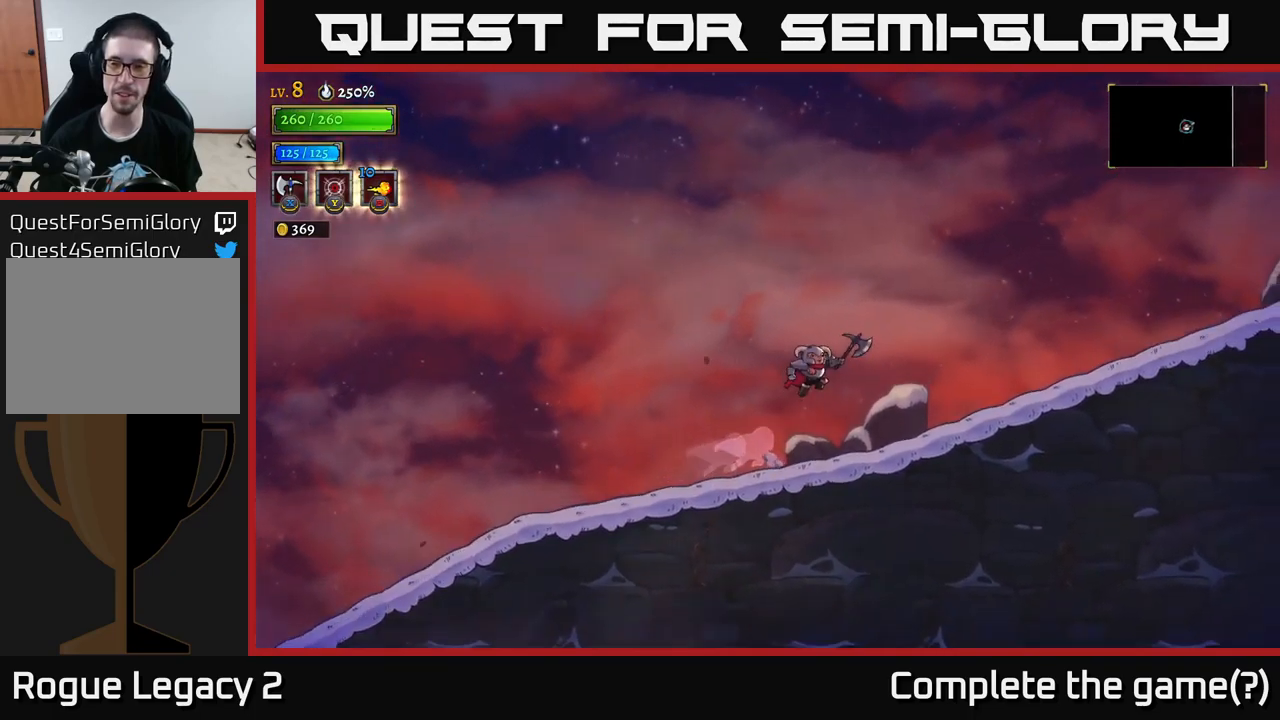
{"buttons": ["R2"], "left_stick": "right", "right_stick": "center", "events": [[134, "A", "up"], [167, "R2", "down"]]}
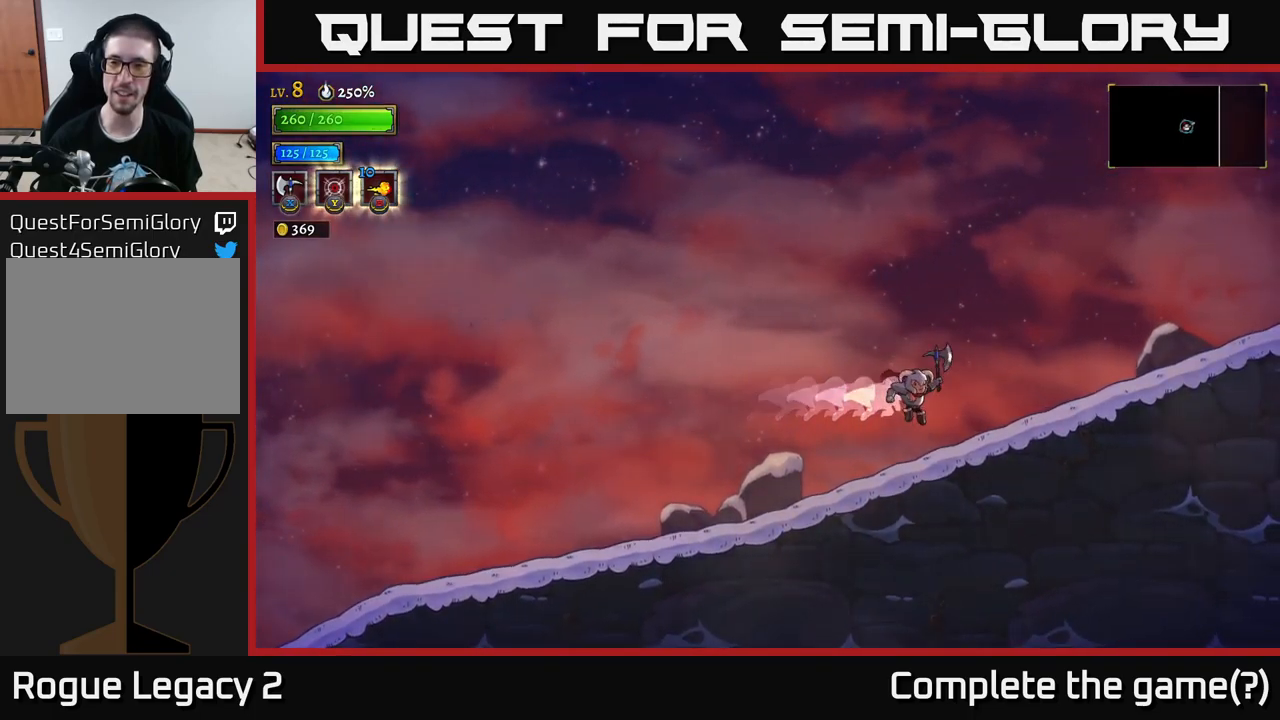
{"buttons": [], "left_stick": "center", "right_stick": "center", "events": [[17, "R2", "up"], [167, "SELECT", "down"], [300, "left_stick", "center"], [317, "SELECT", "up"]]}
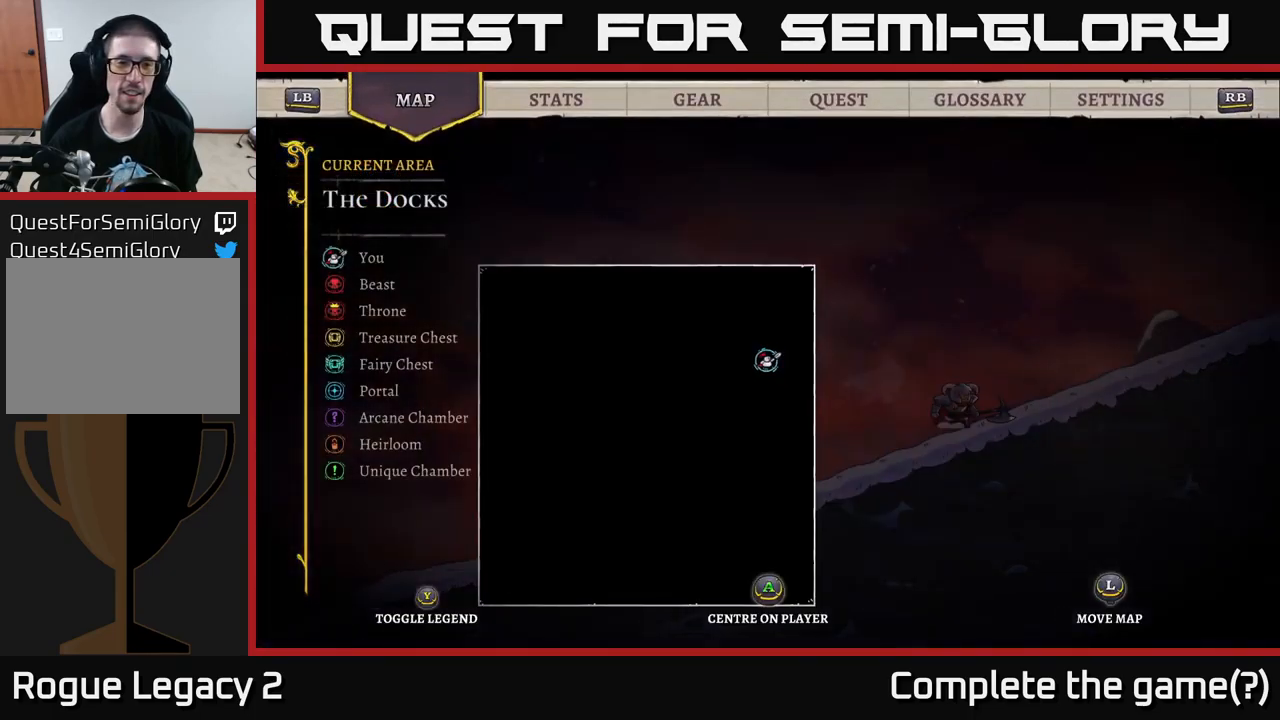
{"buttons": ["DPAD_RIGHT"], "left_stick": "center", "right_stick": "center", "events": [[467, "DPAD_RIGHT", "down"]]}
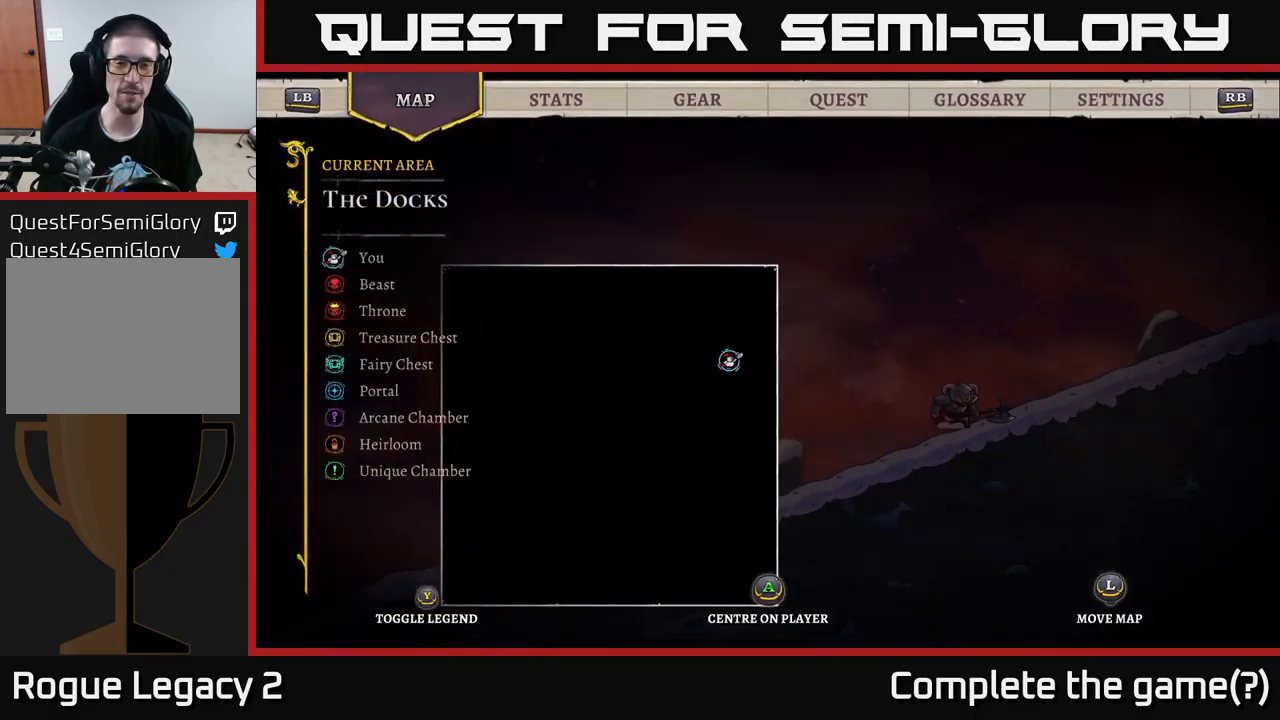
{"buttons": [], "left_stick": "center", "right_stick": "center", "events": [[100, "DPAD_RIGHT", "up"], [200, "DPAD_RIGHT", "down"], [267, "DPAD_RIGHT", "up"]]}
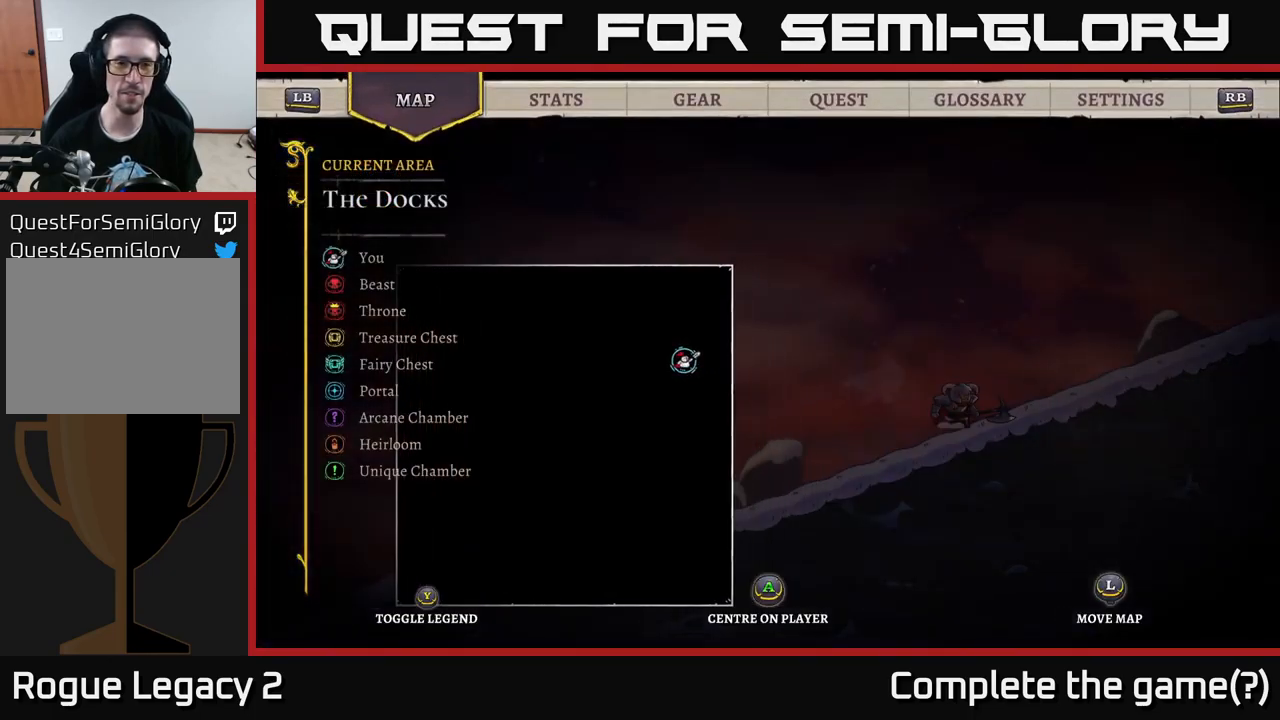
{"buttons": [], "left_stick": "center", "right_stick": "center", "events": [[167, "R1", "down"], [250, "R1", "up"]]}
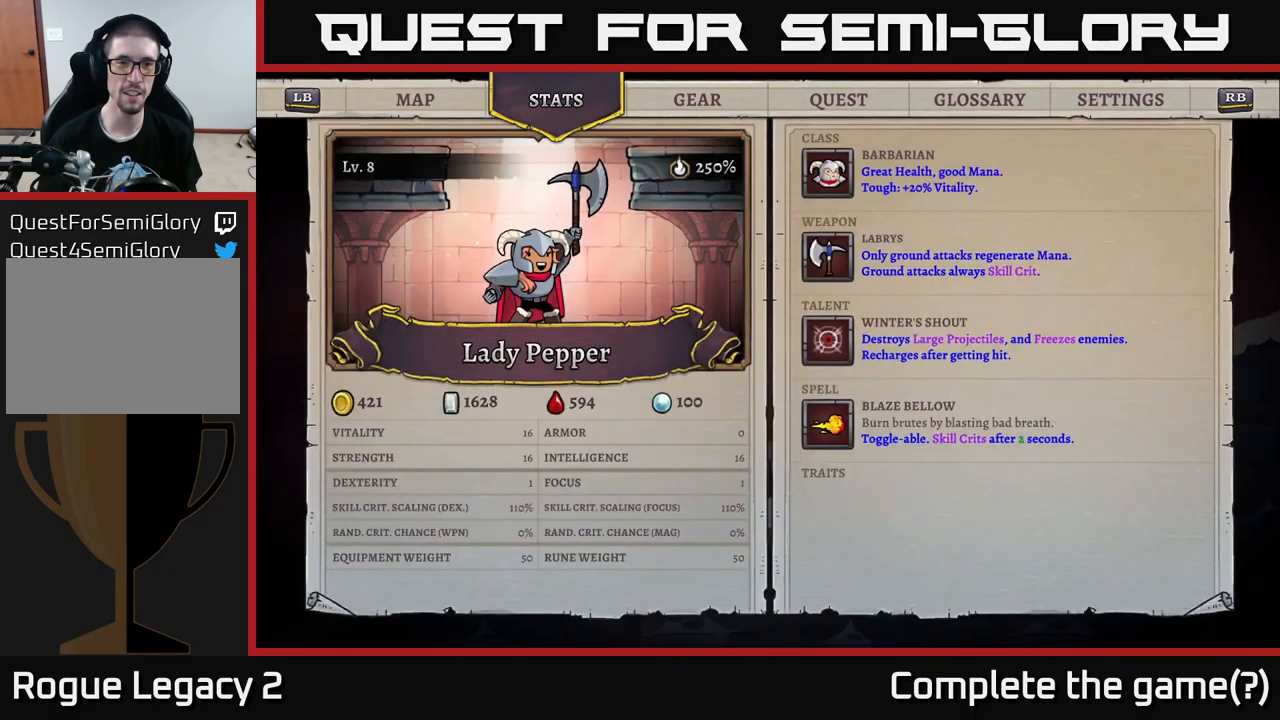
{"buttons": [], "left_stick": "center", "right_stick": "center", "events": [[300, "R1", "down"], [434, "R1", "up"]]}
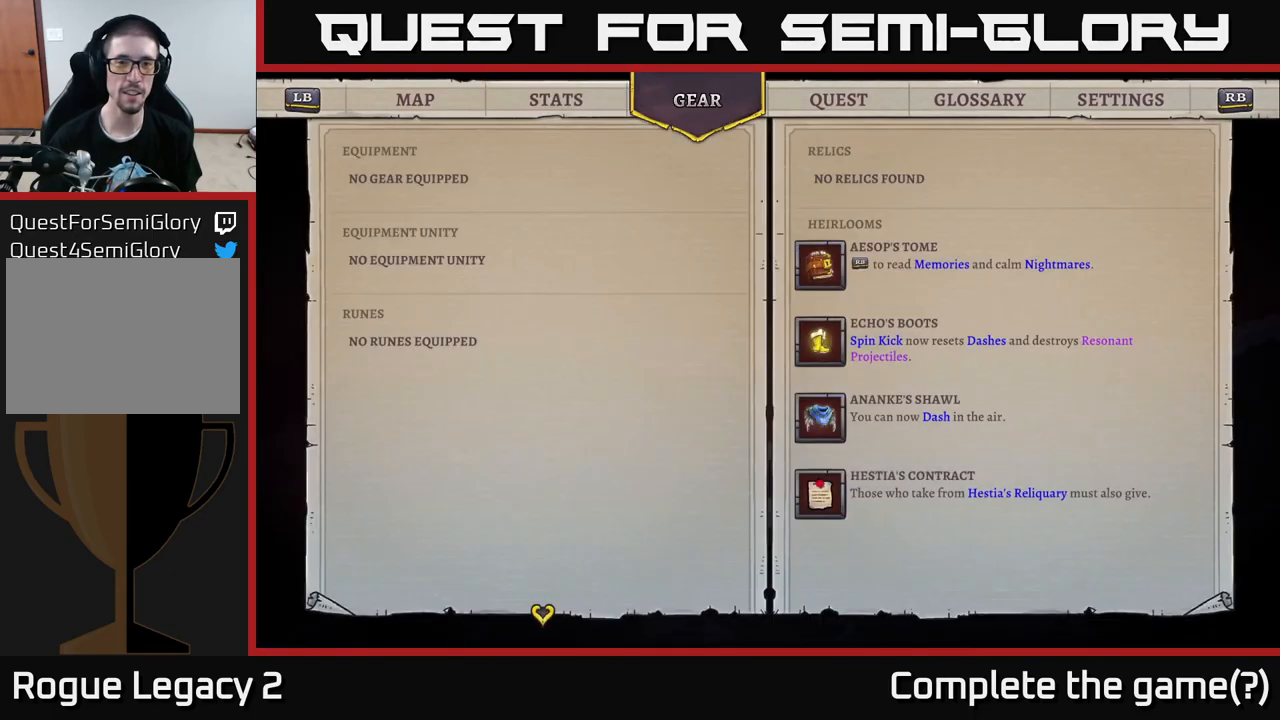
{"buttons": ["L1"], "left_stick": "center", "right_stick": "center", "events": [[100, "L1", "down"], [217, "L1", "up"], [450, "L1", "down"]]}
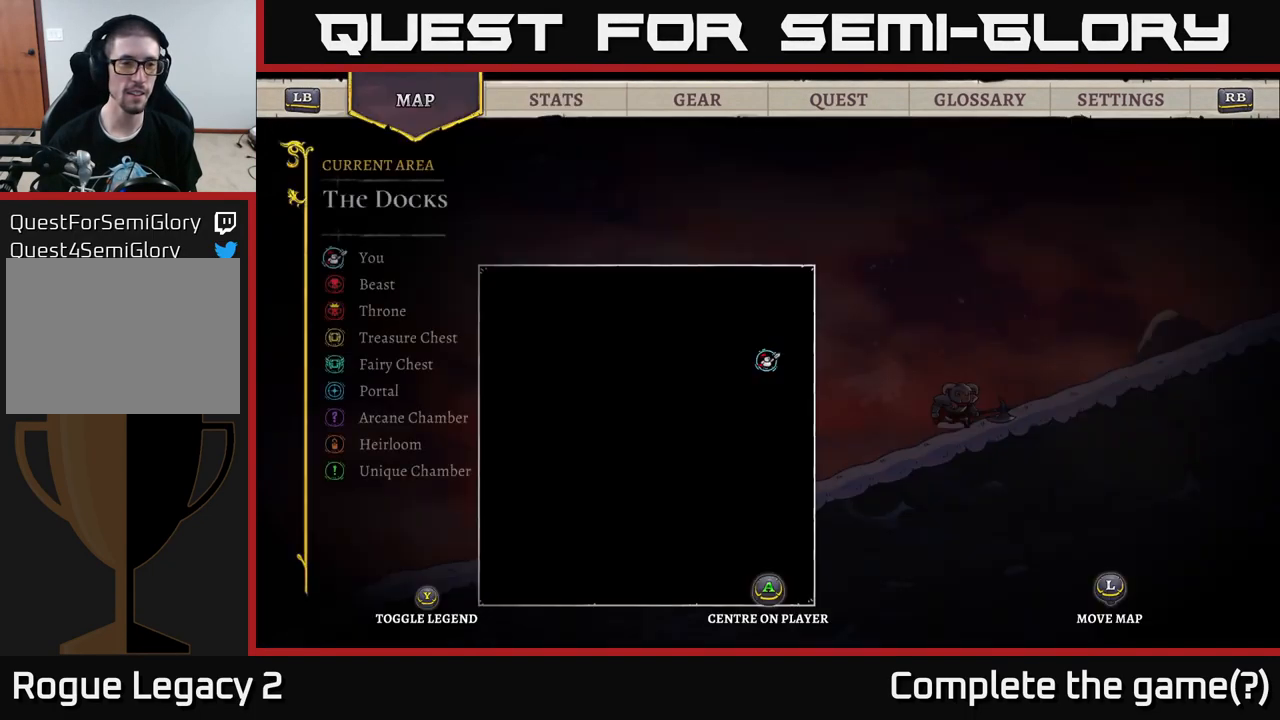
{"buttons": [], "left_stick": "center", "right_stick": "center", "events": [[50, "L1", "up"], [350, "R1", "down"], [434, "R1", "up"]]}
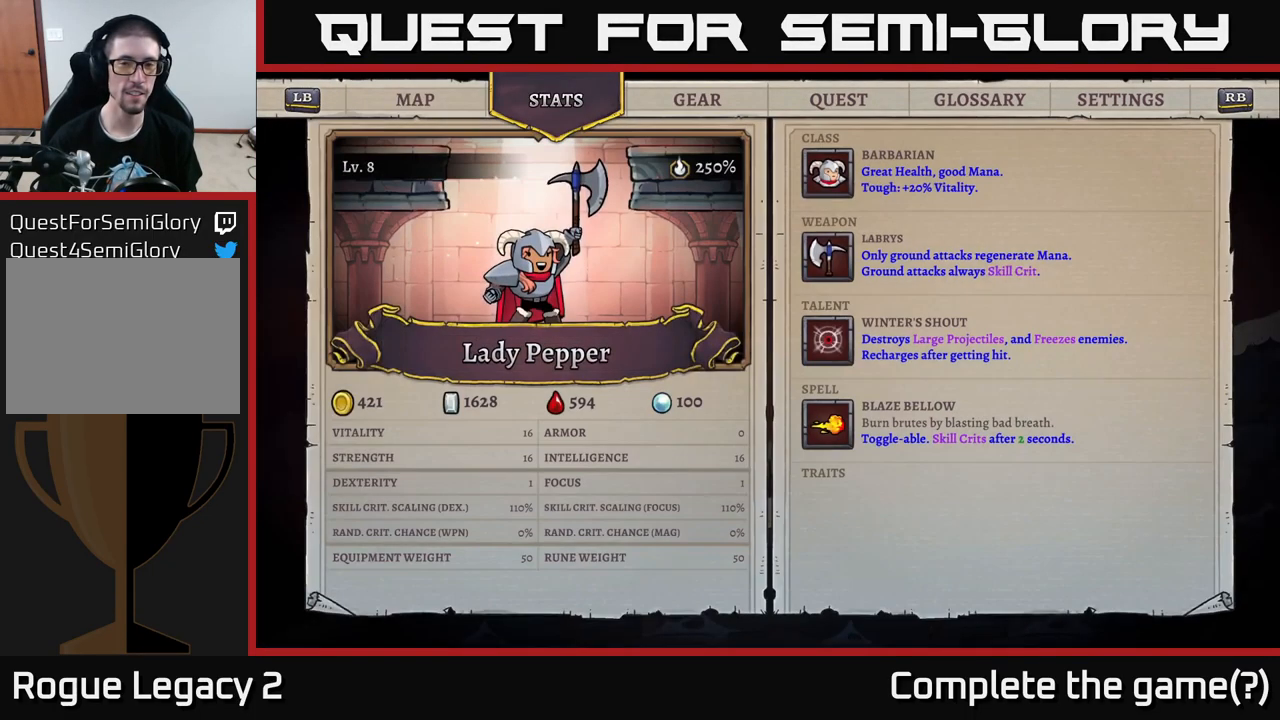
{"buttons": [], "left_stick": "center", "right_stick": "center", "events": []}
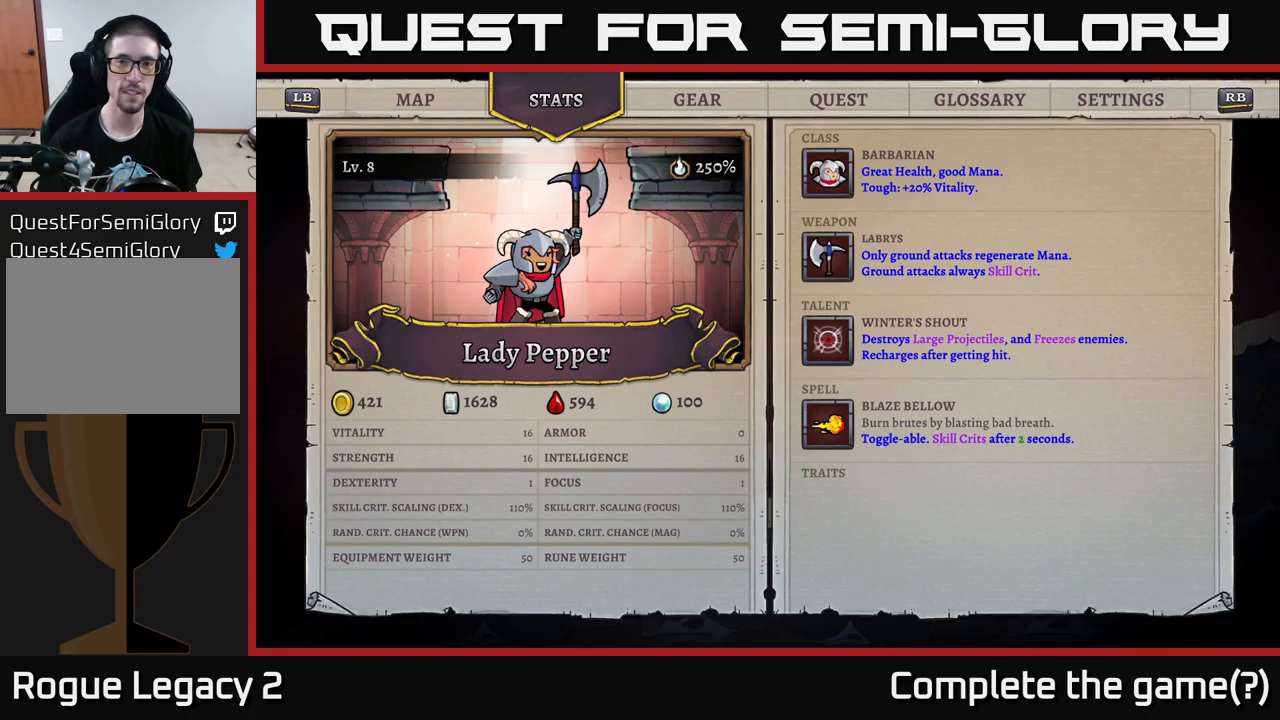
{"buttons": [], "left_stick": "center", "right_stick": "center", "events": [[217, "R1", "down"], [383, "R1", "up"]]}
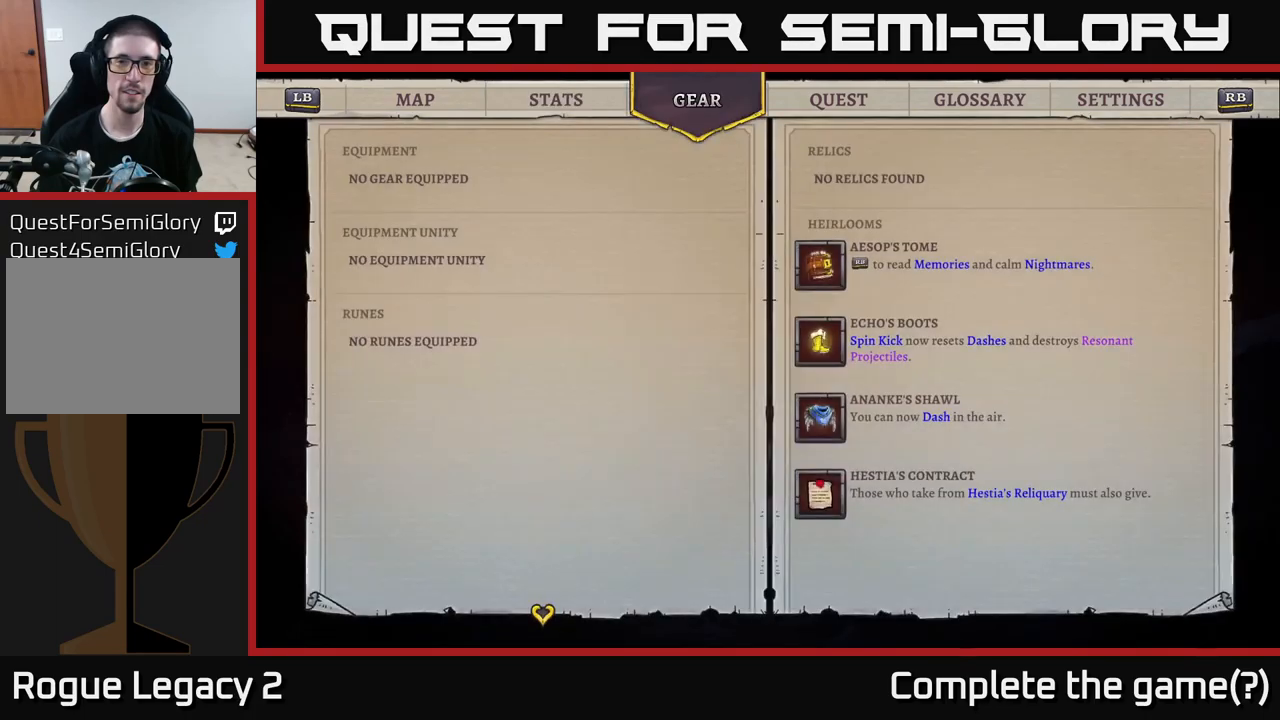
{"buttons": [], "left_stick": "center", "right_stick": "center", "events": []}
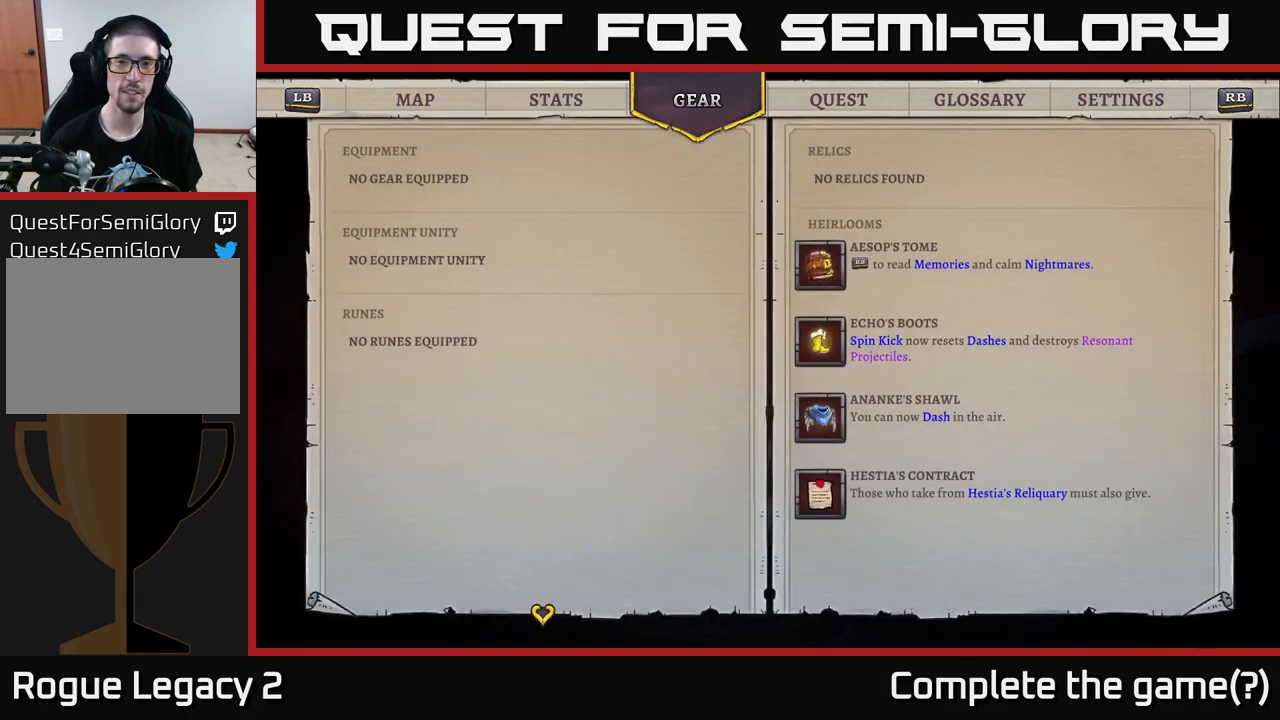
{"buttons": ["DPAD_RIGHT"], "left_stick": "center", "right_stick": "center", "events": [[400, "DPAD_RIGHT", "down"]]}